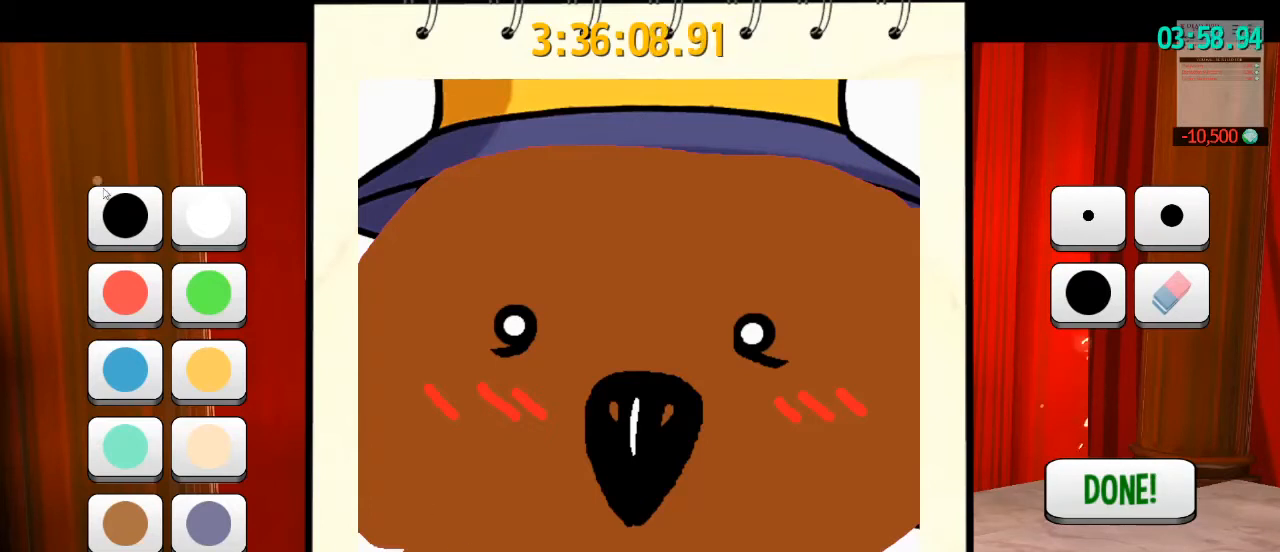
Gameplay with keyboard and mouse; each line is a JSON object with the keys and mouse buttons held at the frame after it. "events" lists presses ("down") and releases ("up") of "a", "alt", "b", "c", "ctrl", "d", "e", "f", "g", "q", "r", "s", "shift", "space", "t", "v", "w", "x", "z", "mouse_left", "mouse_wheel" and "mouse_right" between this image and that frame as [ms after this image, input, new state], when the widget could be followed in between. "mouse_left", "mouse_wheel", "mouse_right" = the "left", "wheel", "right" buttons of the "mouse" list. No other keys are recorded. "wheel" means that the mouse wheel is clicked or scrolled. Mouse movement is not recorded. Not read: mouse_mb4 mouse_mb5.
{"keys": [], "mouse": [], "events": [[267, "mouse_left", "down"], [367, "mouse_left", "up"]]}
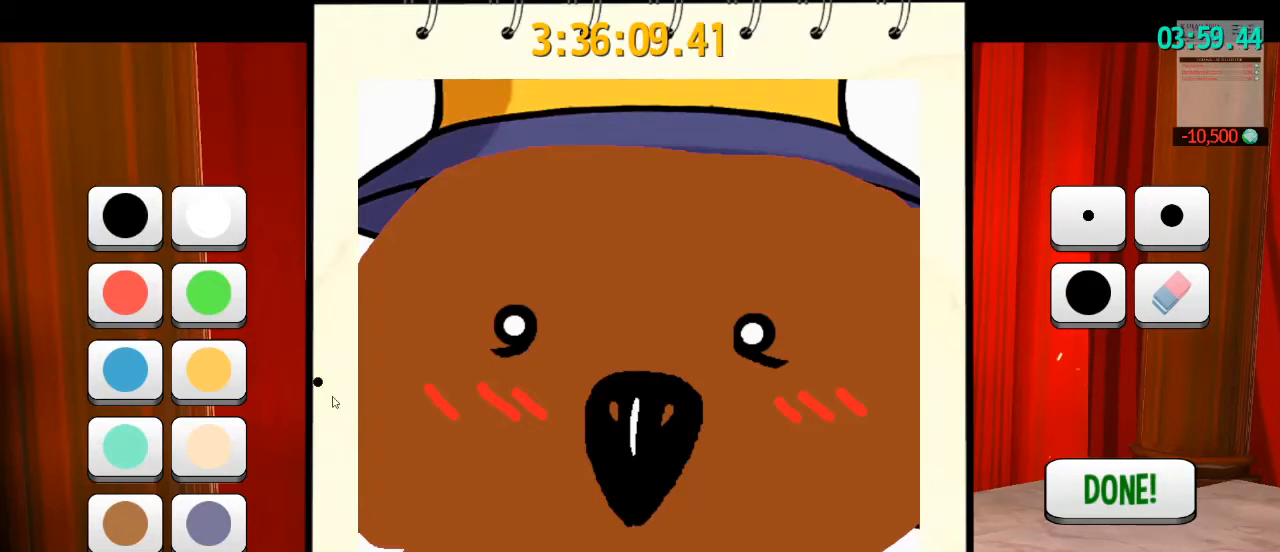
{"keys": [], "mouse": [], "events": []}
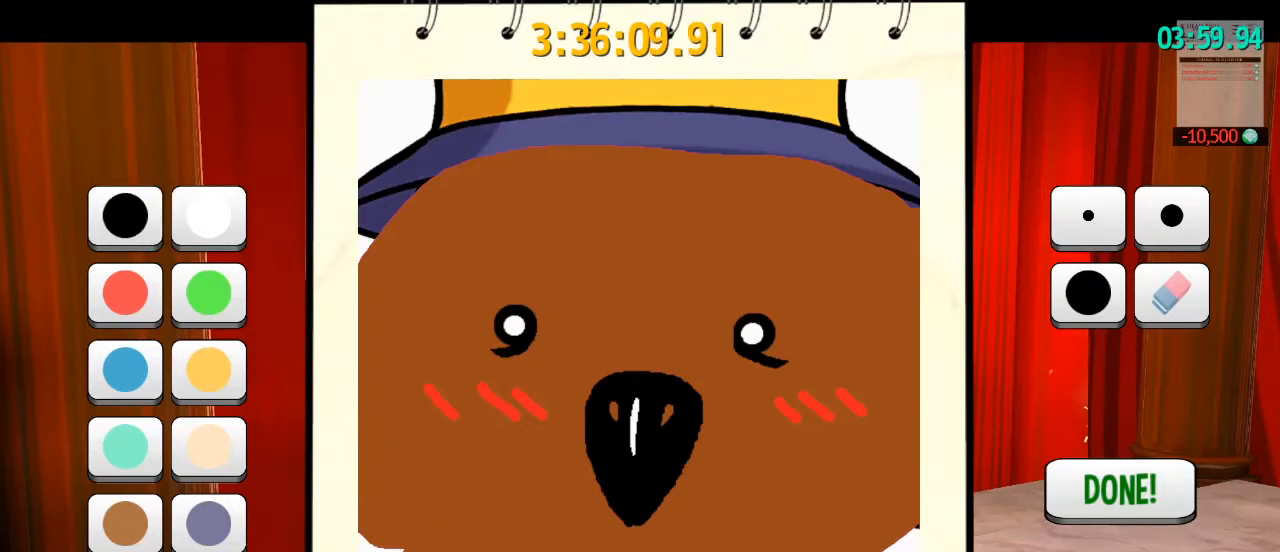
{"keys": [], "mouse": [], "events": []}
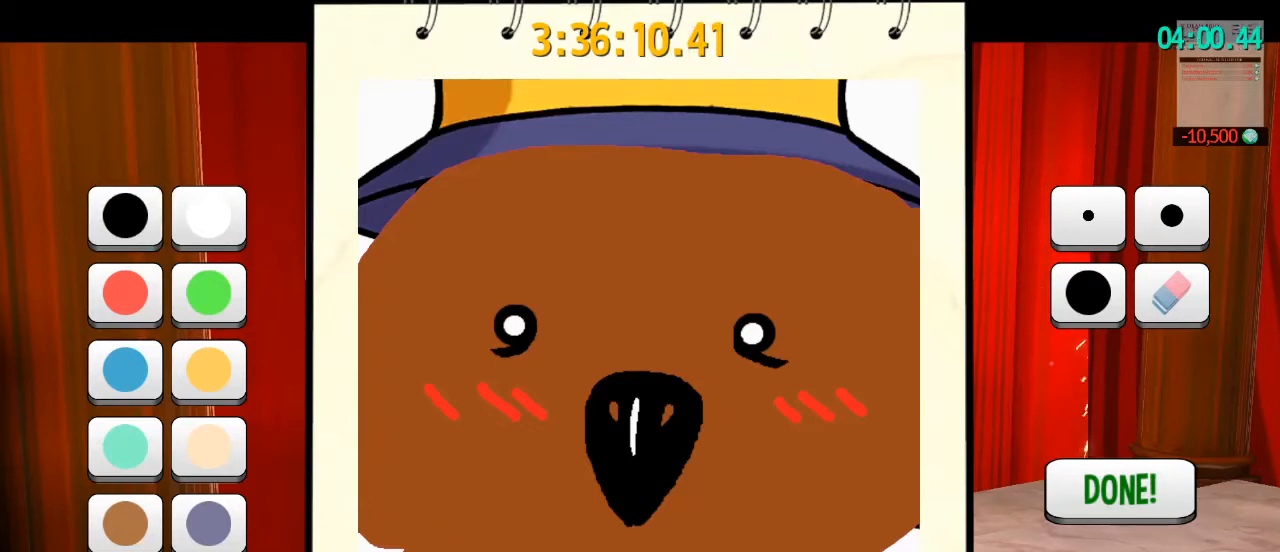
{"keys": [], "mouse": [], "events": [[100, "mouse_left", "down"], [467, "mouse_left", "up"]]}
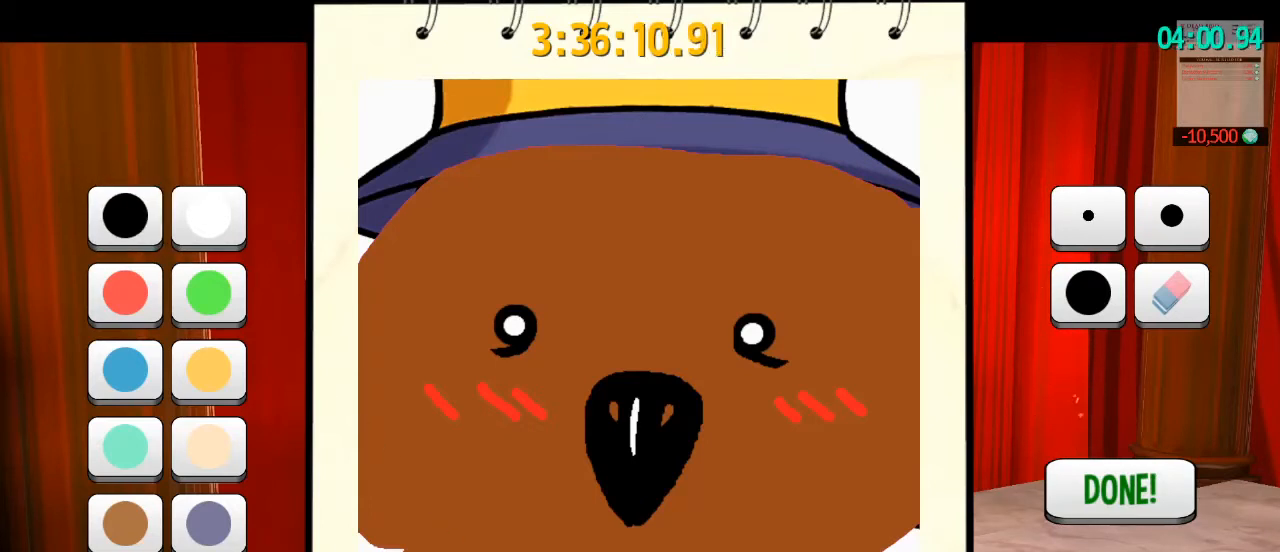
{"keys": [], "mouse": ["left"], "events": [[433, "mouse_left", "down"]]}
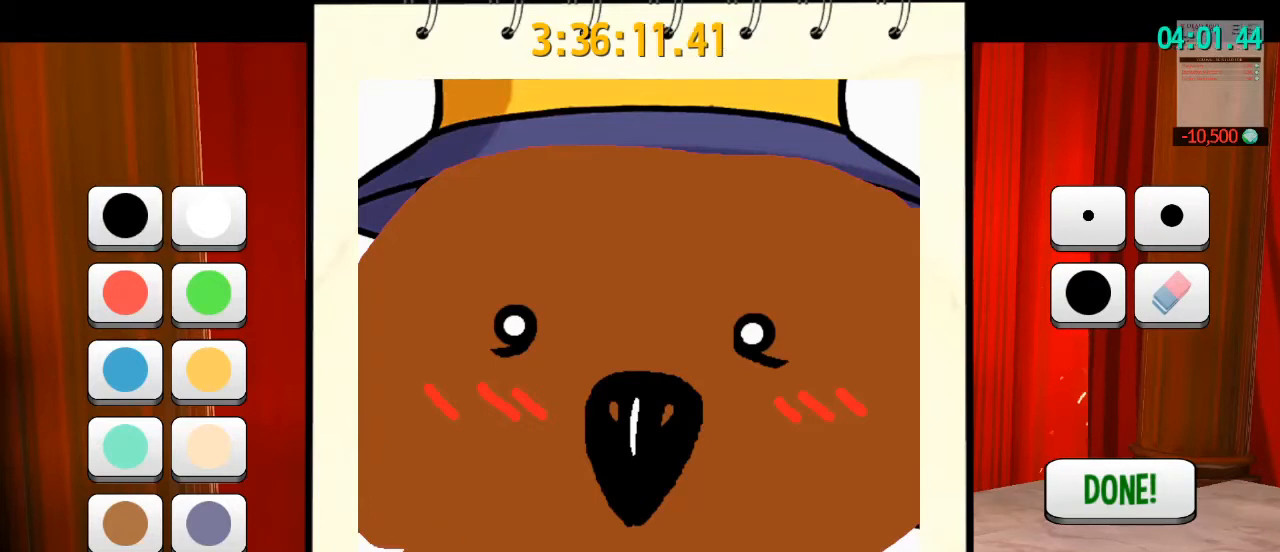
{"keys": [], "mouse": ["left"], "events": [[167, "mouse_left", "up"], [500, "mouse_left", "down"]]}
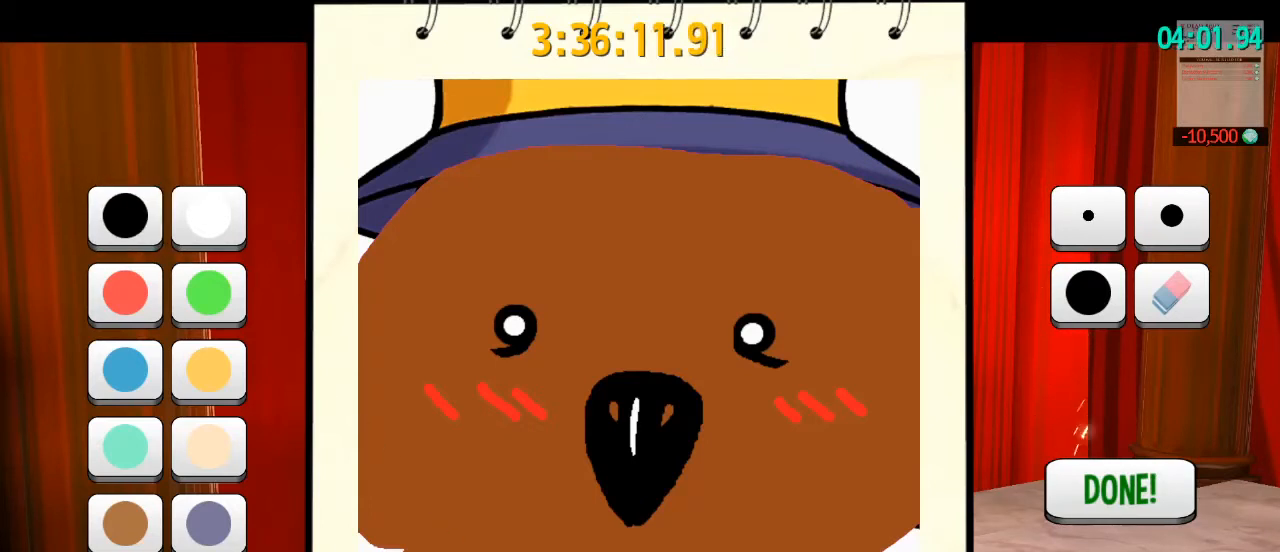
{"keys": [], "mouse": [], "events": [[233, "mouse_left", "up"]]}
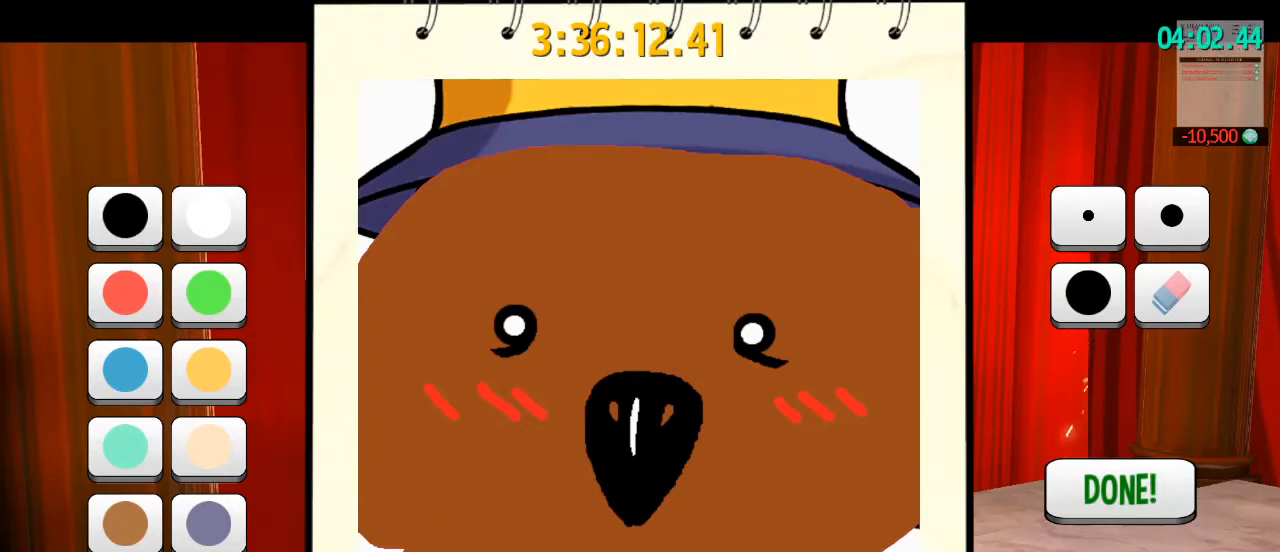
{"keys": [], "mouse": [], "events": []}
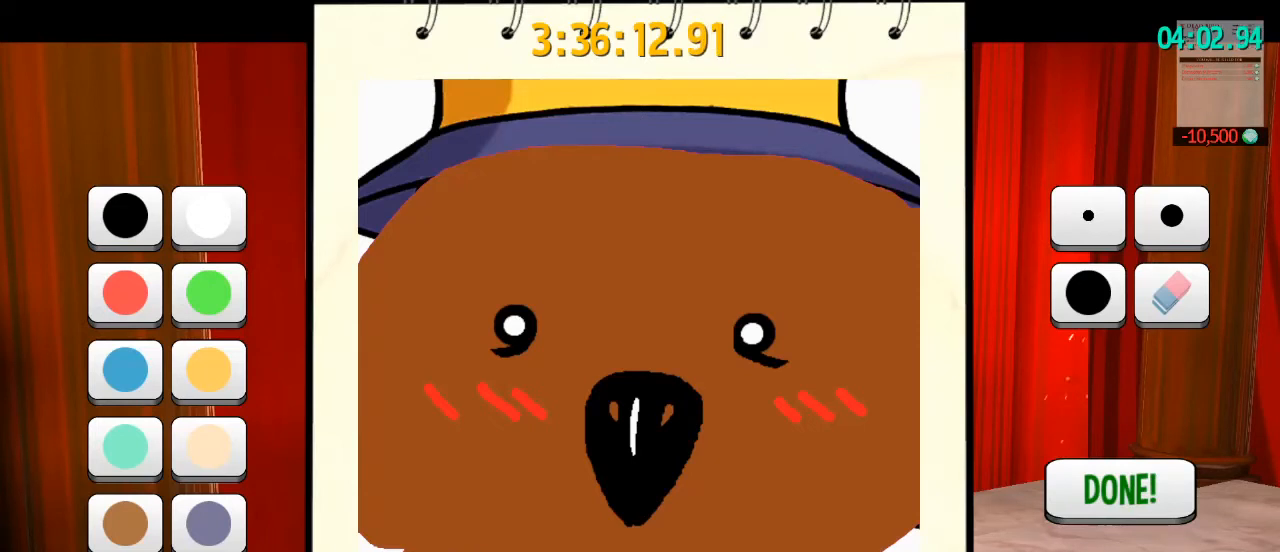
{"keys": [], "mouse": ["left"], "events": [[267, "mouse_left", "down"]]}
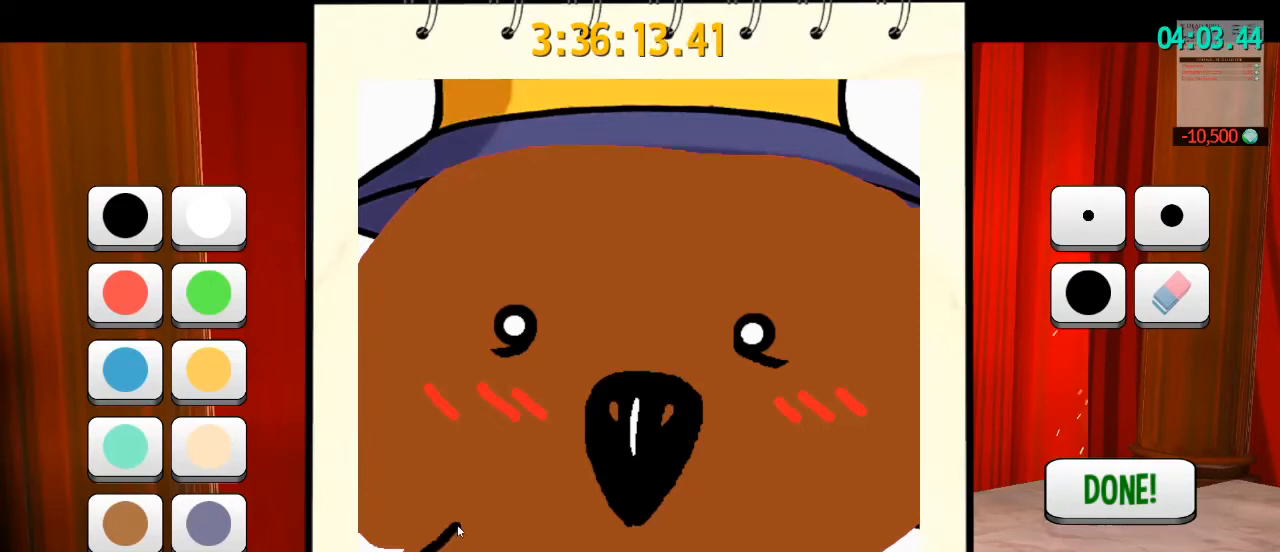
{"keys": [], "mouse": ["left"], "events": [[133, "mouse_left", "up"], [367, "mouse_left", "down"]]}
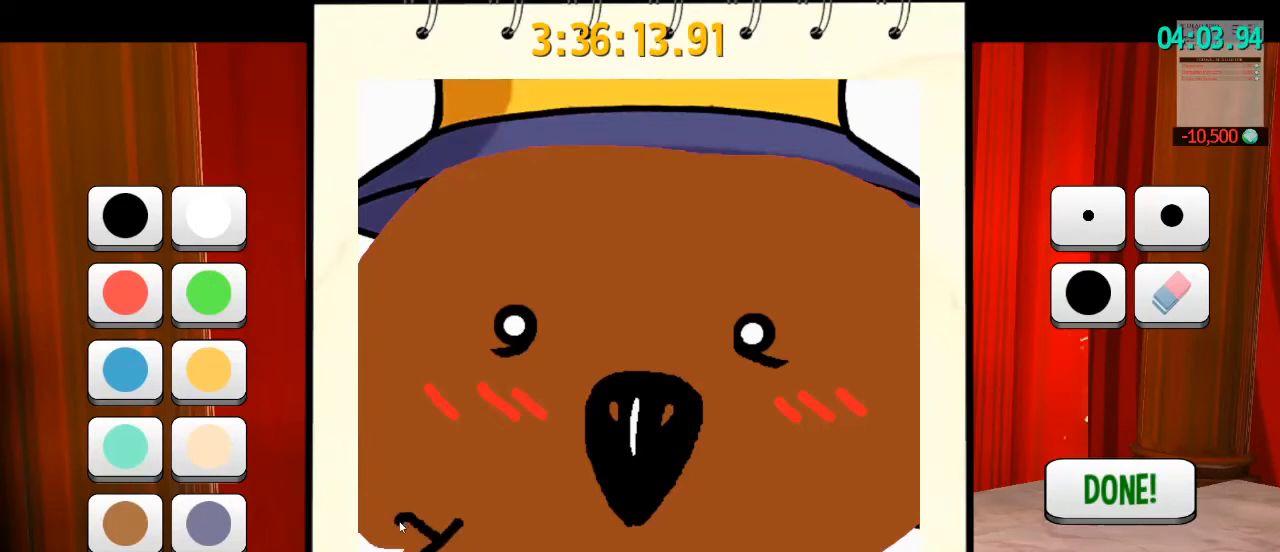
{"keys": [], "mouse": ["left"], "events": [[67, "mouse_left", "up"], [433, "mouse_left", "down"]]}
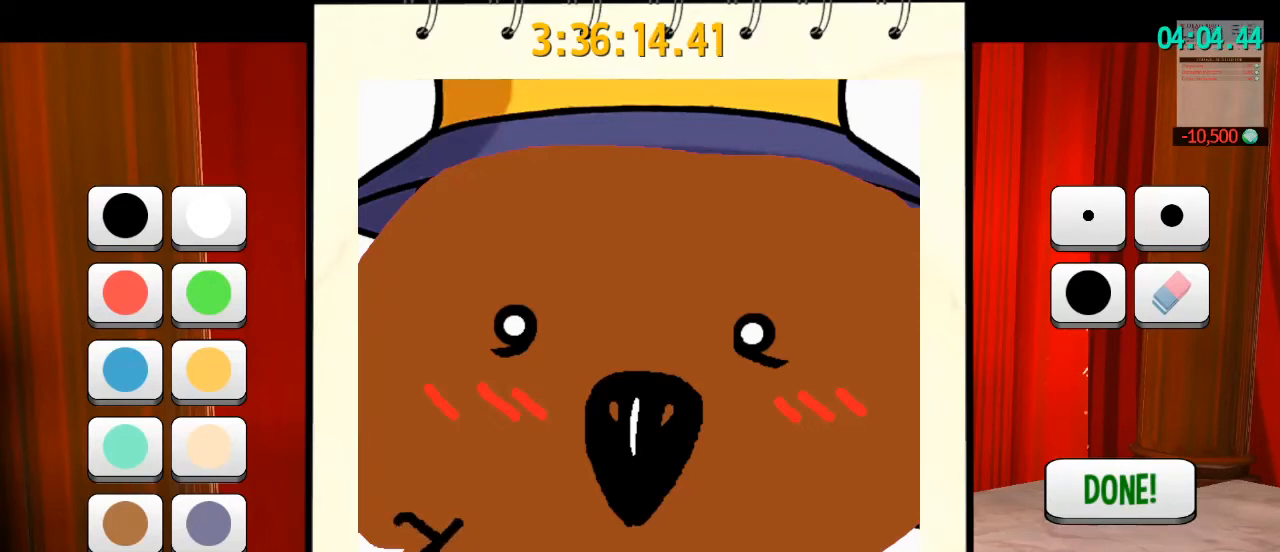
{"keys": [], "mouse": [], "events": [[167, "mouse_left", "up"]]}
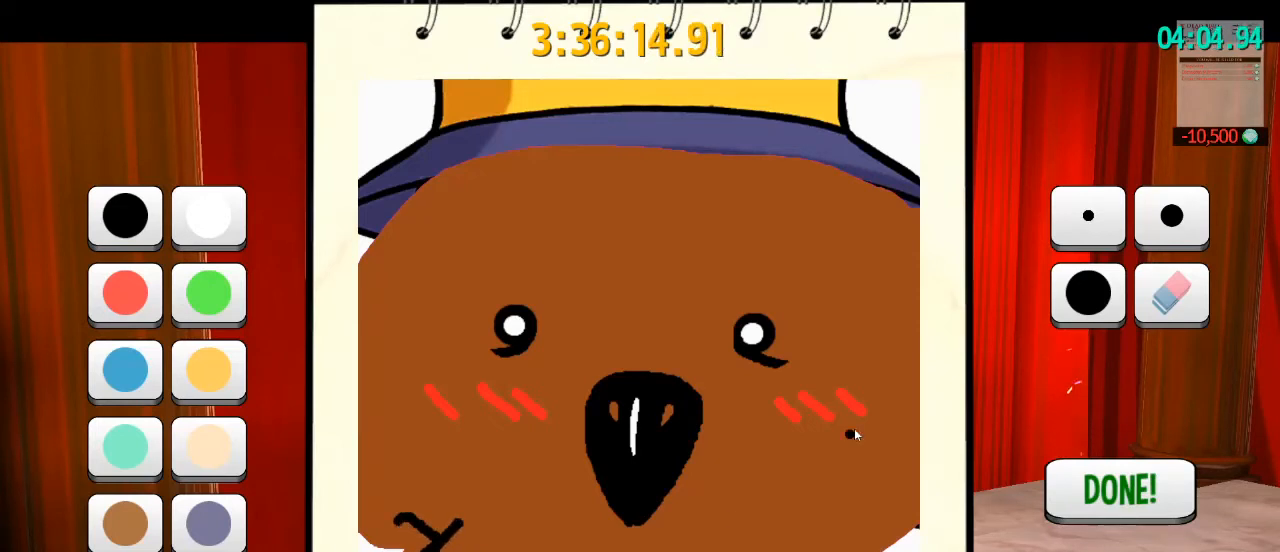
{"keys": [], "mouse": [], "events": []}
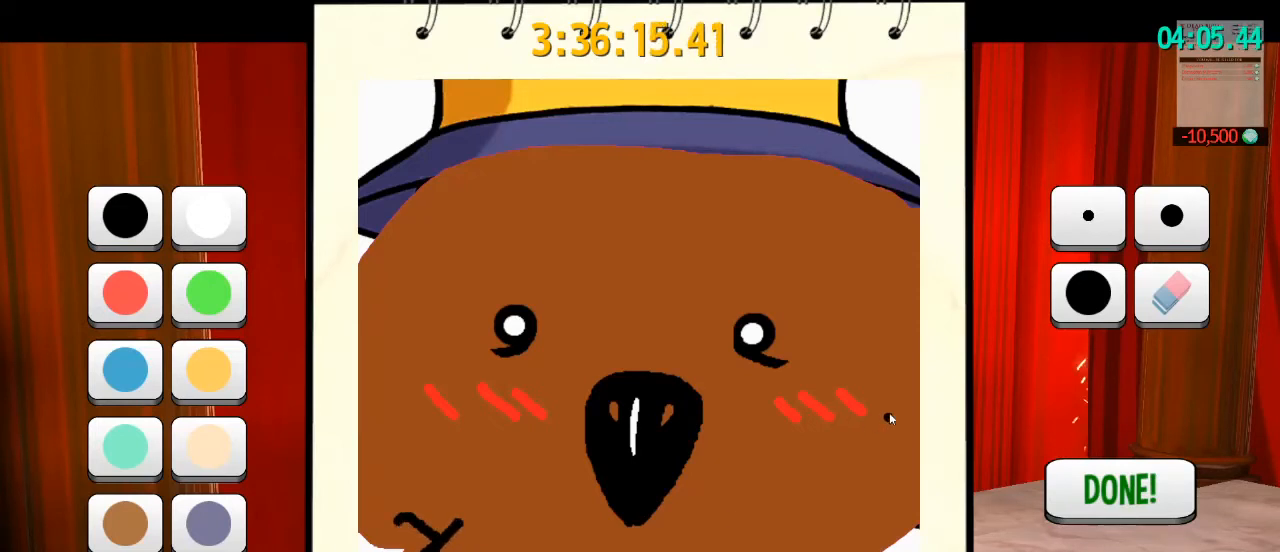
{"keys": [], "mouse": [], "events": []}
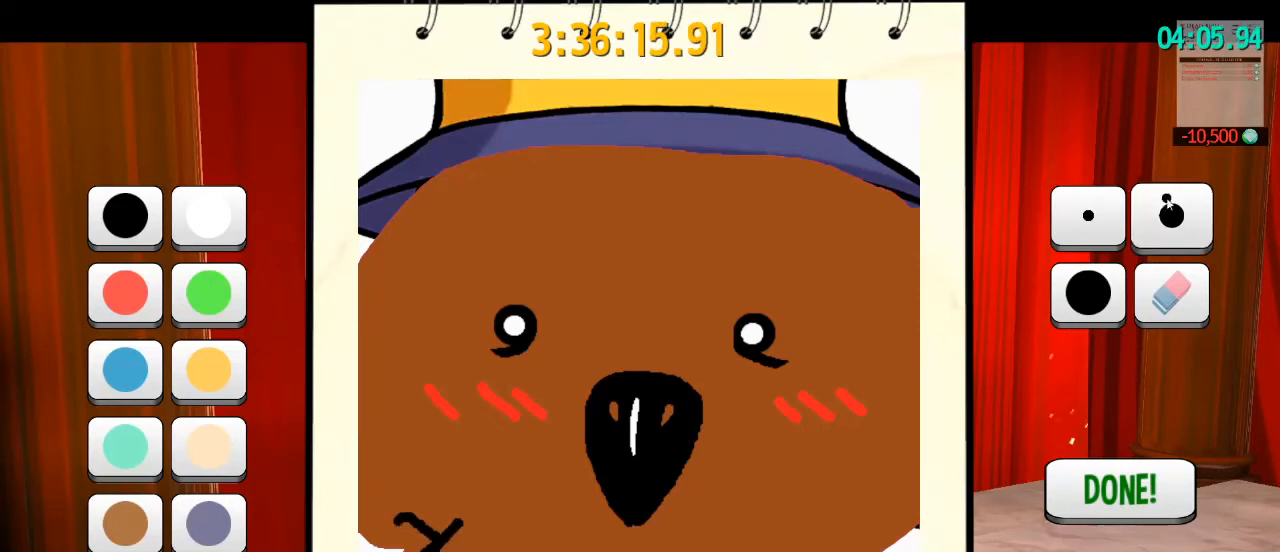
{"keys": [], "mouse": [], "events": [[367, "mouse_left", "down"], [433, "mouse_left", "up"]]}
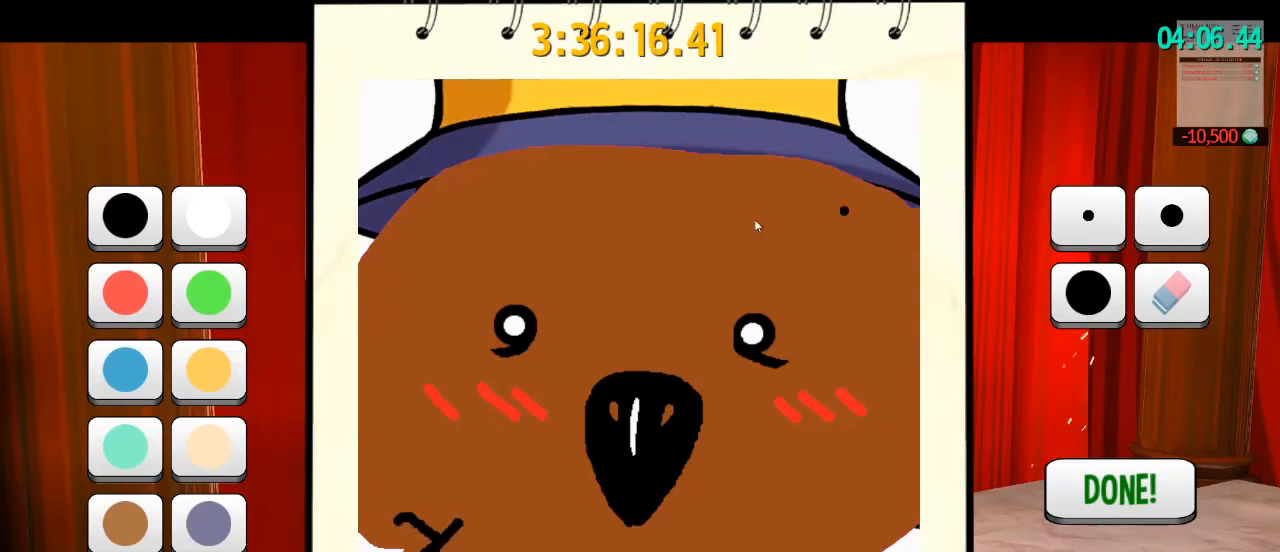
{"keys": [], "mouse": [], "events": []}
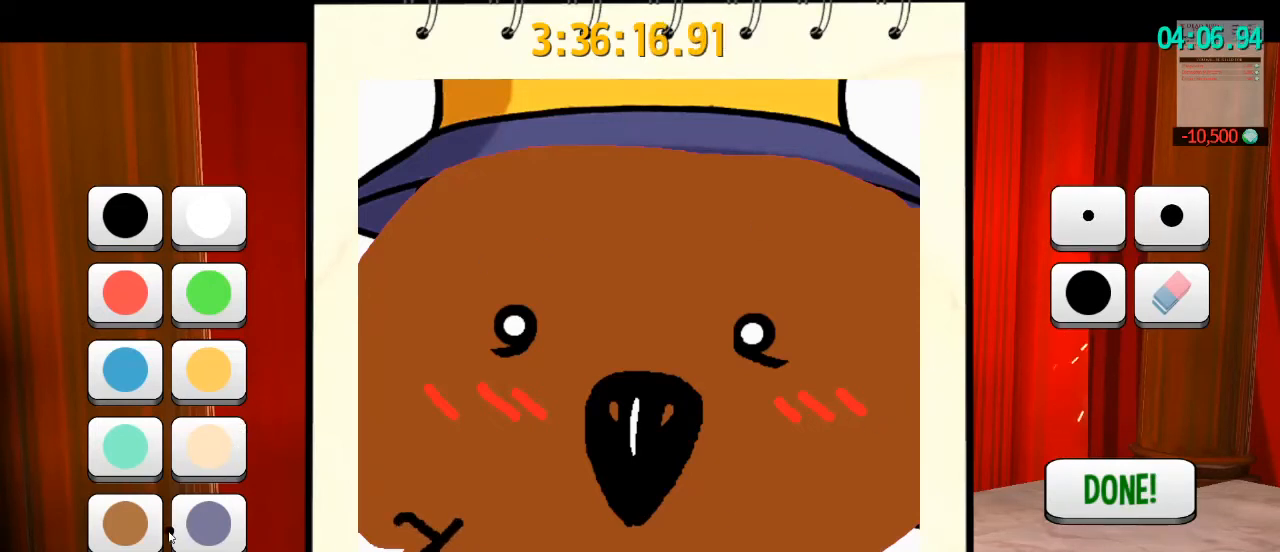
{"keys": [], "mouse": [], "events": [[300, "mouse_left", "down"], [400, "mouse_left", "up"]]}
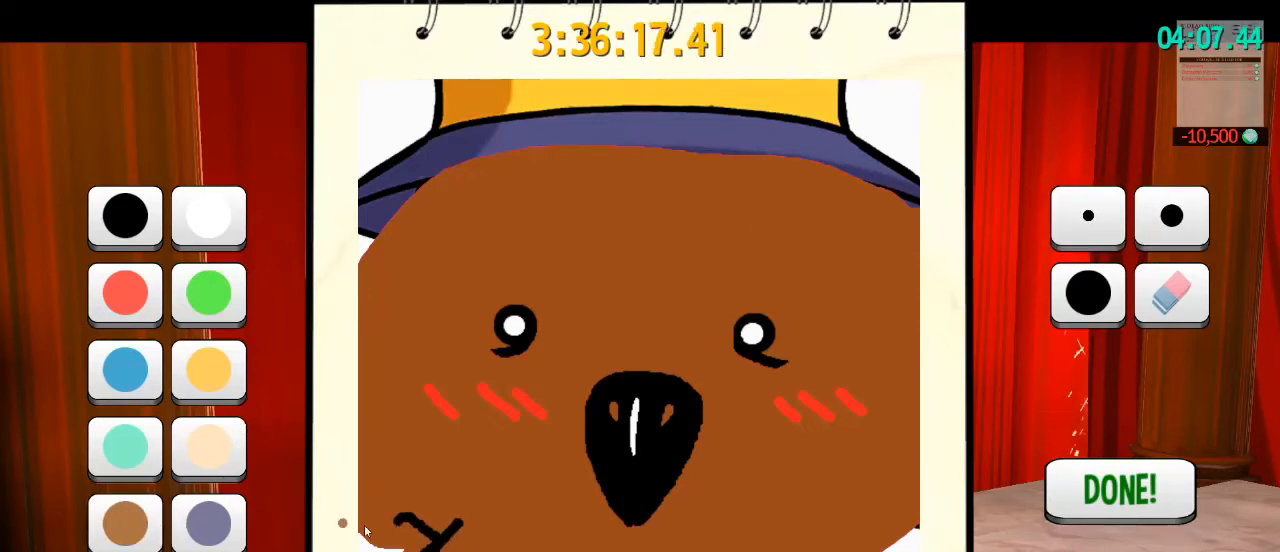
{"keys": [], "mouse": ["left"], "events": [[367, "mouse_left", "down"]]}
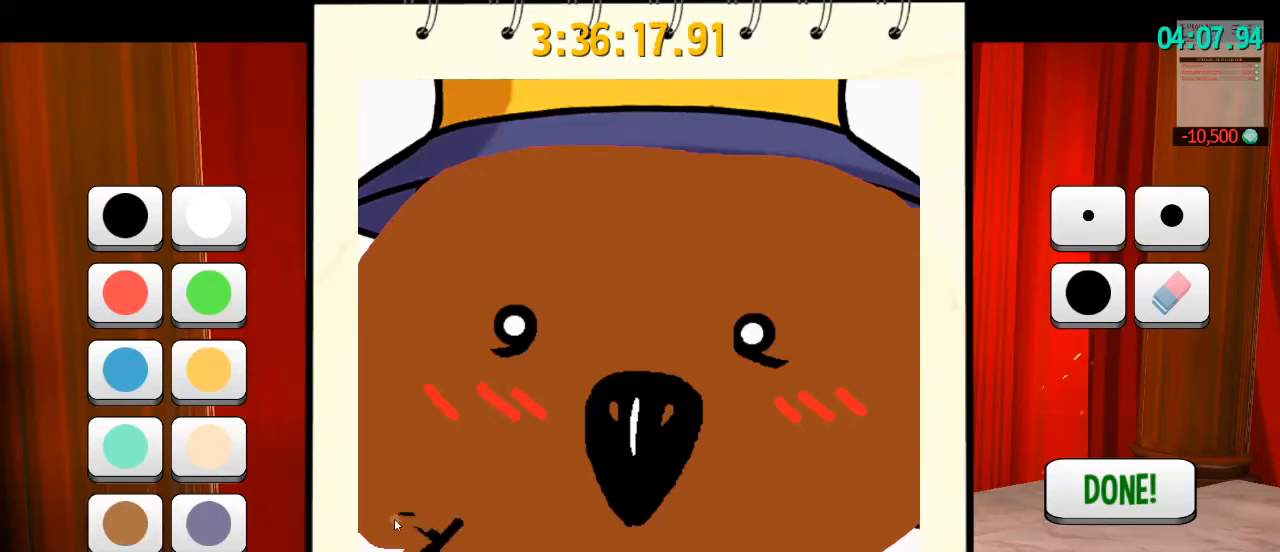
{"keys": [], "mouse": ["left"], "events": []}
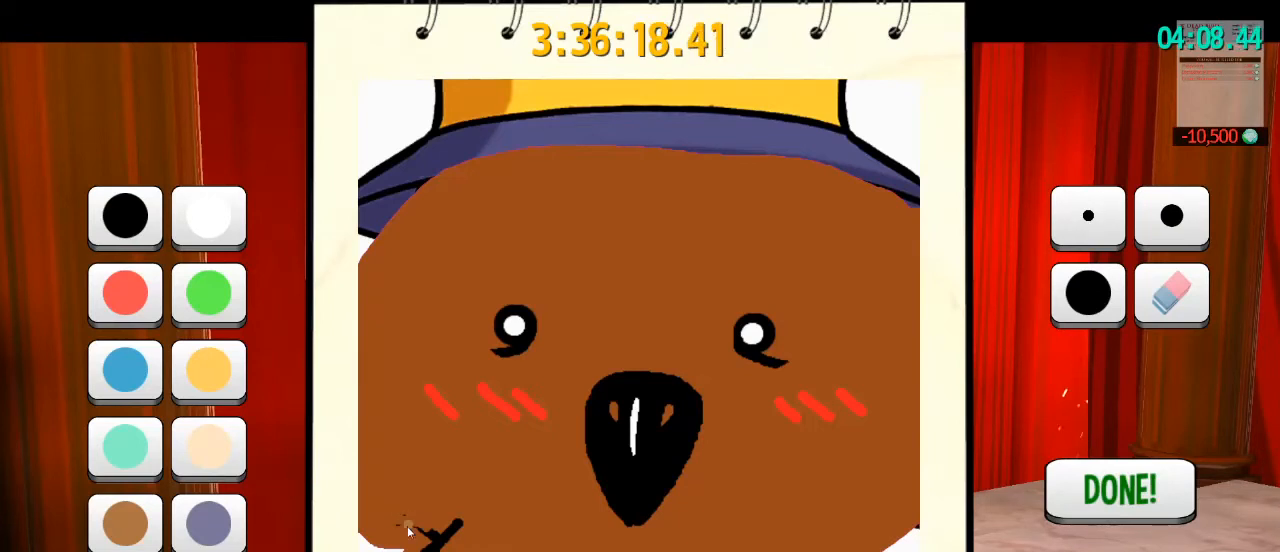
{"keys": [], "mouse": ["left"], "events": []}
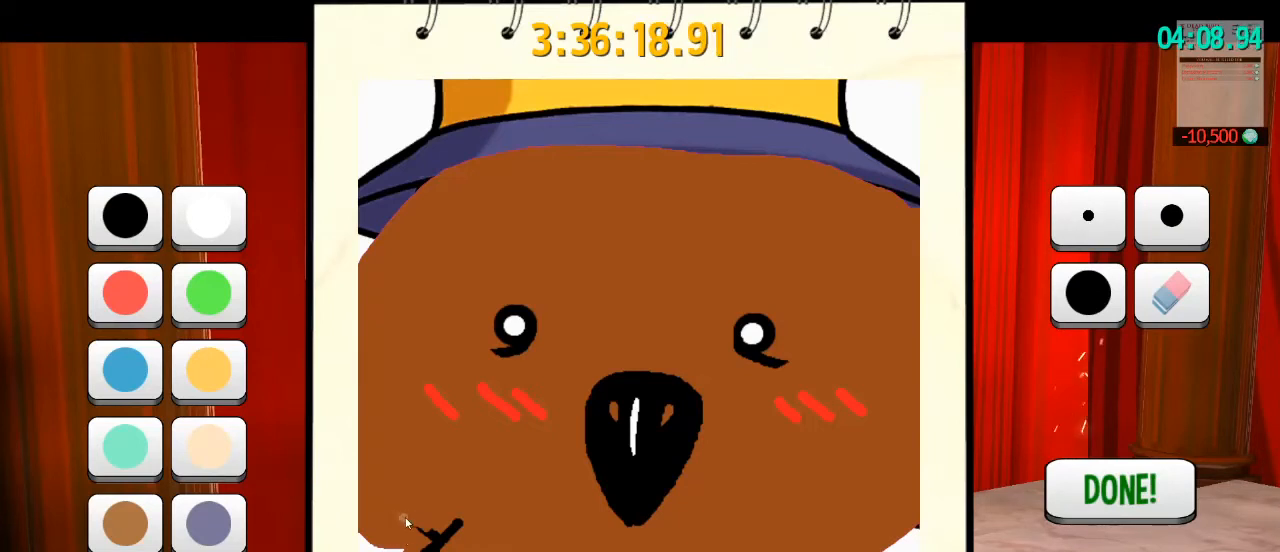
{"keys": [], "mouse": ["left"], "events": []}
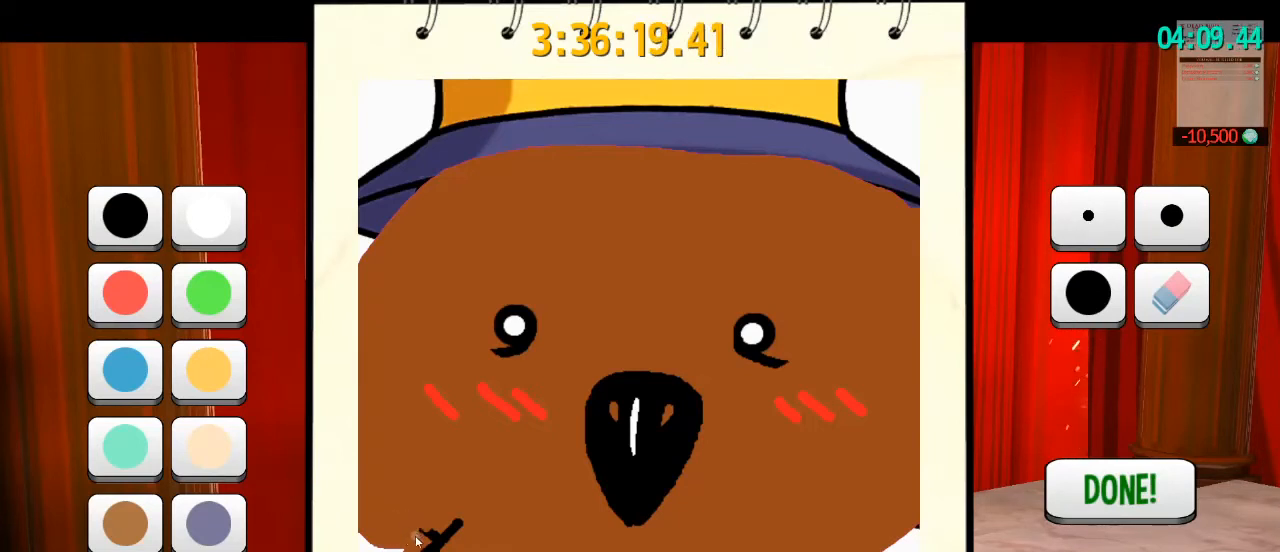
{"keys": [], "mouse": ["left"], "events": []}
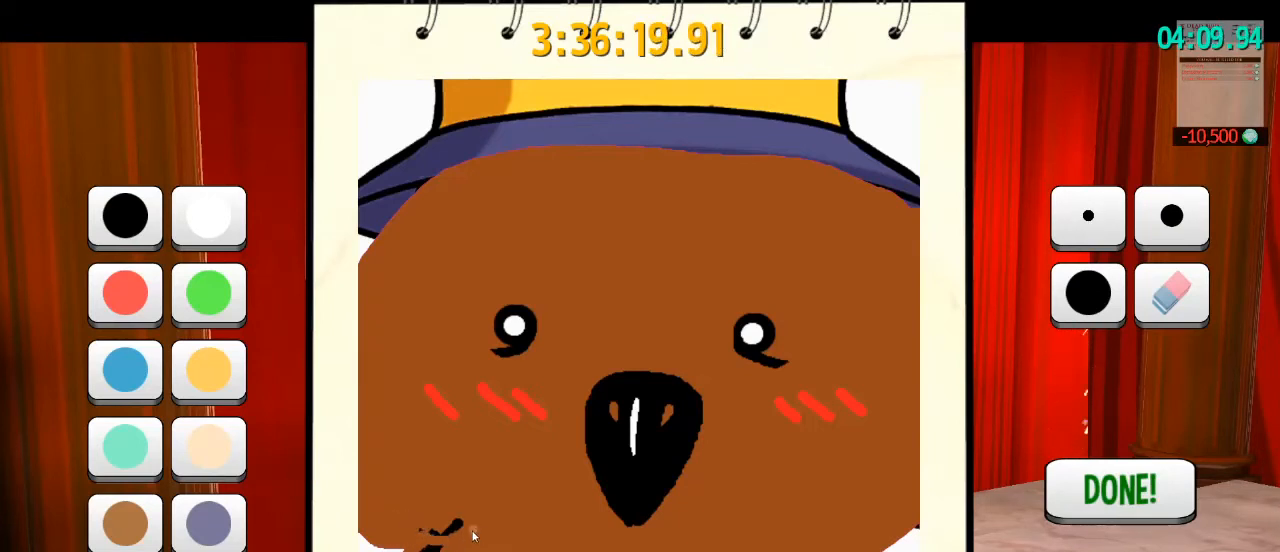
{"keys": [], "mouse": ["left"], "events": []}
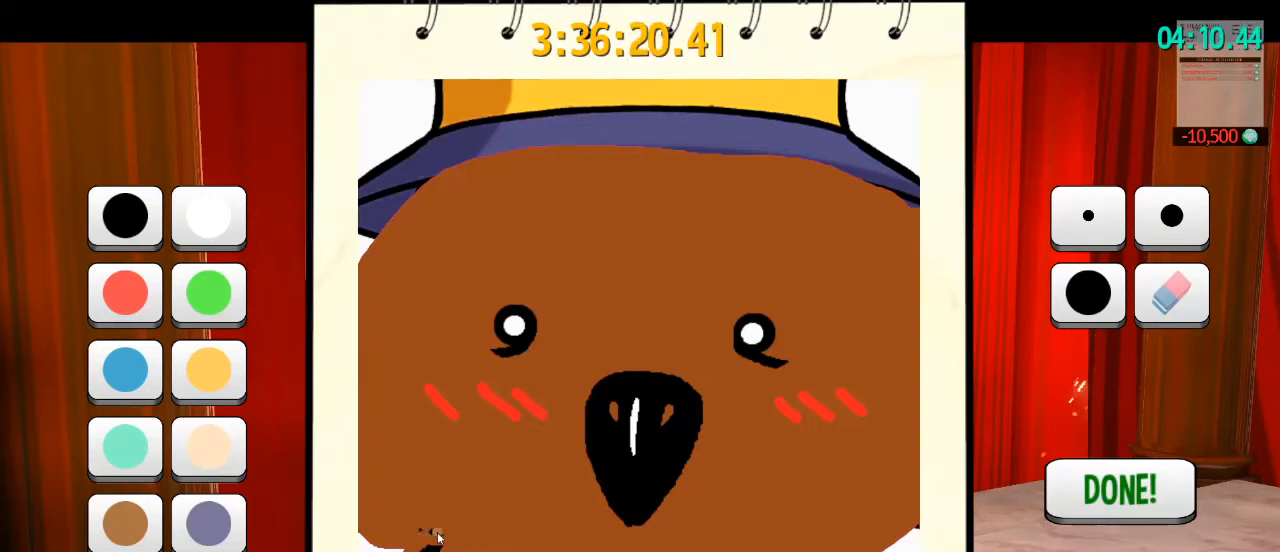
{"keys": [], "mouse": ["left"], "events": []}
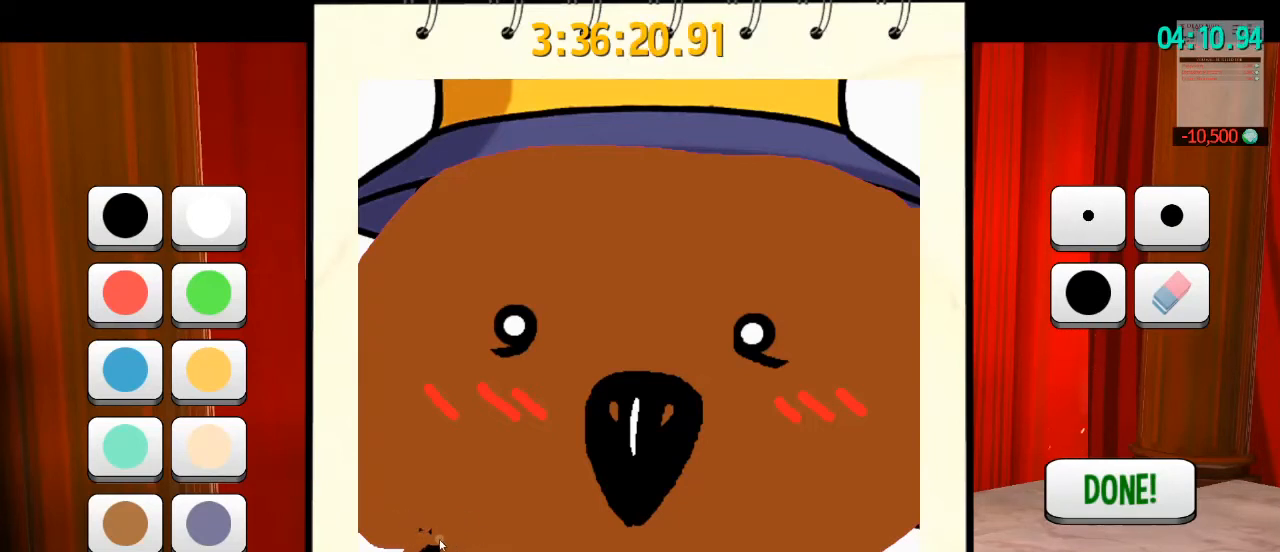
{"keys": [], "mouse": ["left"], "events": []}
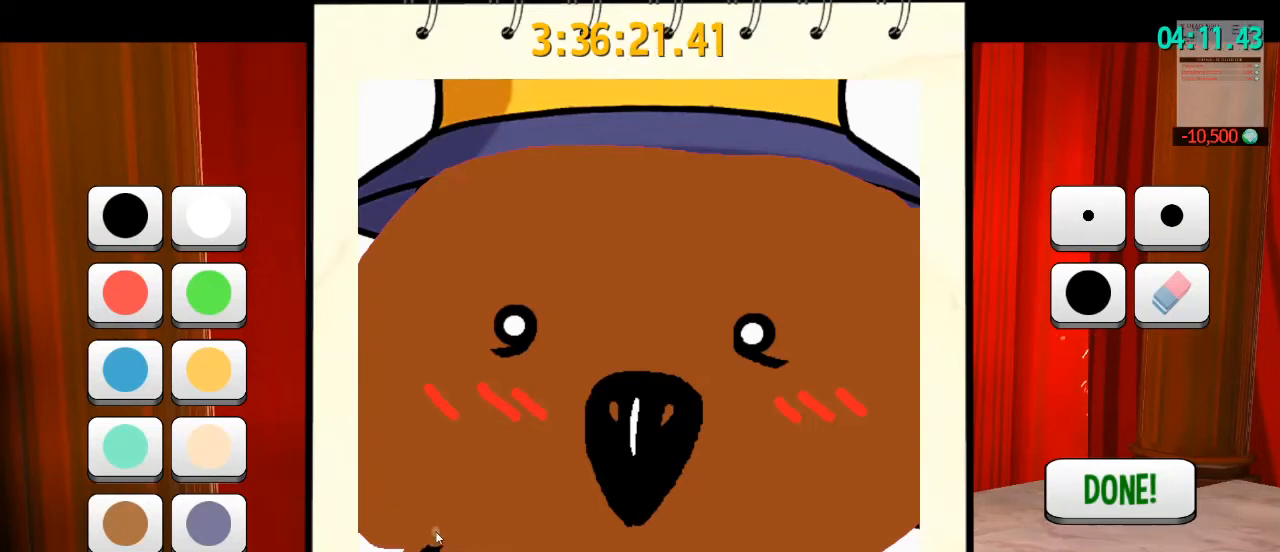
{"keys": [], "mouse": ["left"], "events": []}
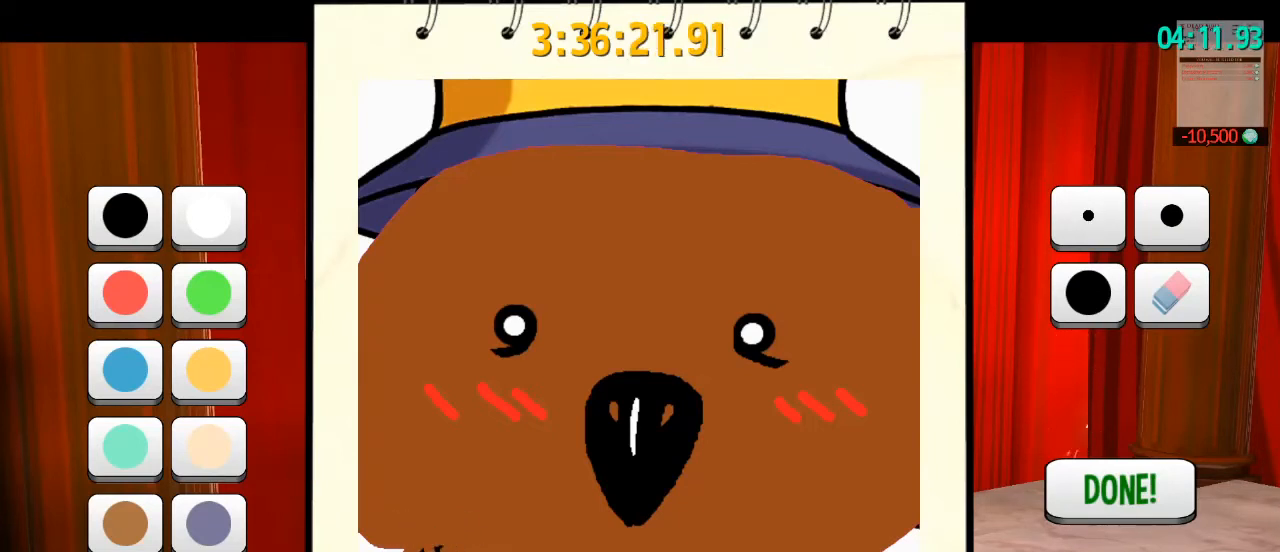
{"keys": [], "mouse": ["left"], "events": []}
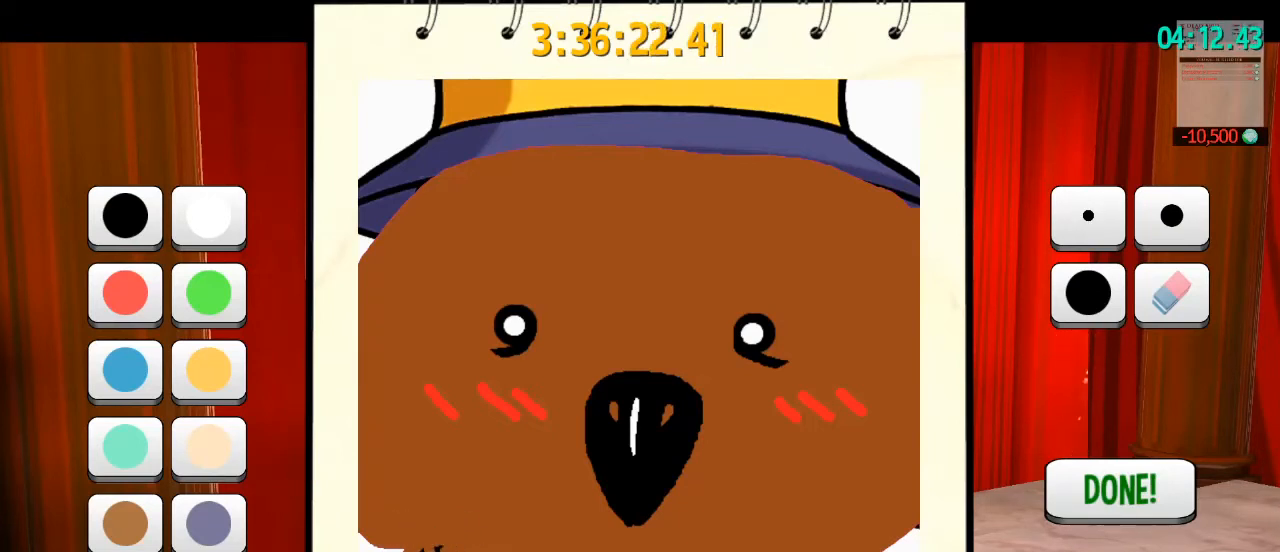
{"keys": [], "mouse": ["left"], "events": []}
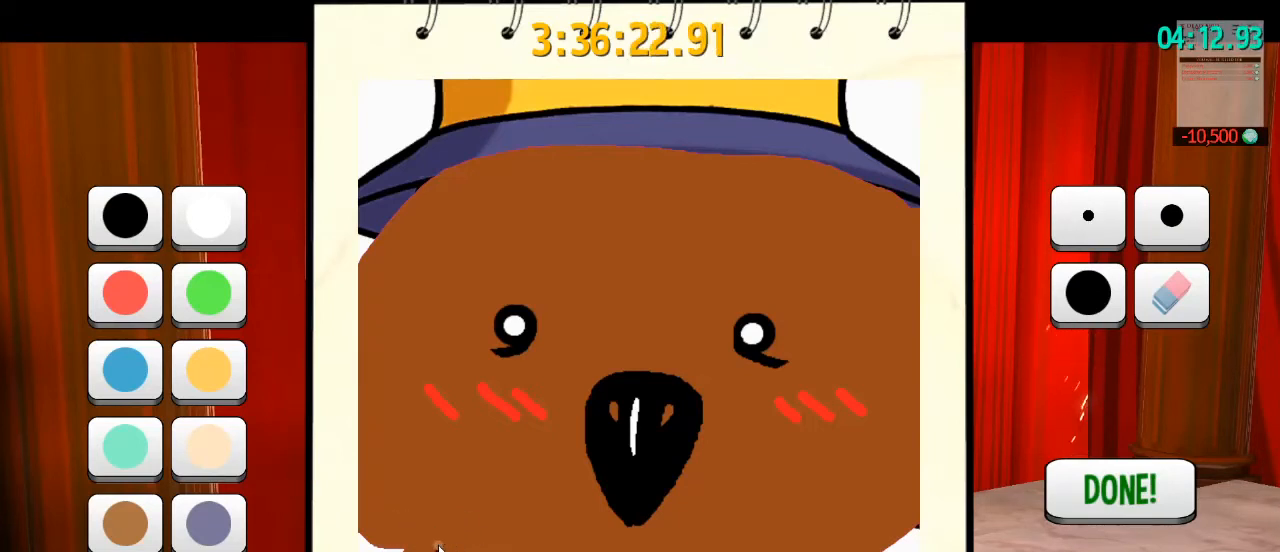
{"keys": [], "mouse": ["left"], "events": []}